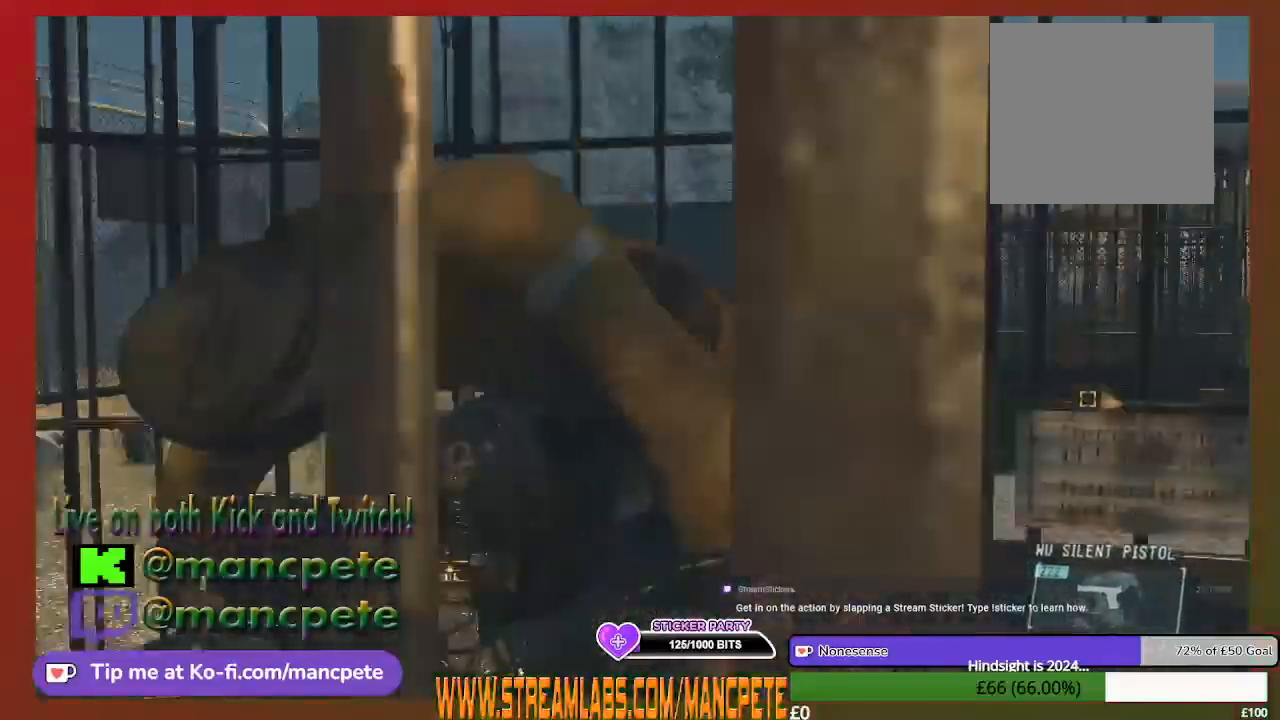
Gameplay with a controller (Xbox layout); each line is a JSON object with the inputs held at the frame after it. "events" lists button and stick changes between this image and that frame as [ms after this image, input, new state], when the widget could be followed in between.
{"buttons": [], "left_stick": "up-left", "right_stick": "left", "events": [[500, "right_stick", "left"]]}
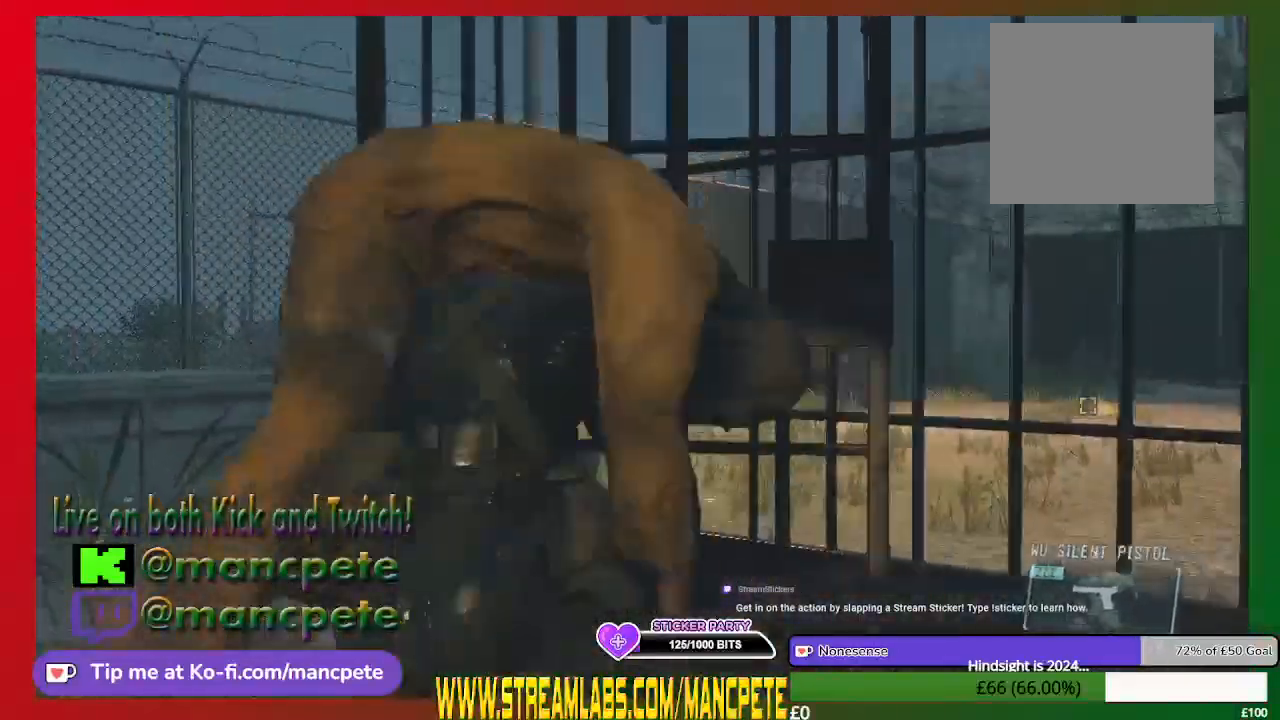
{"buttons": [], "left_stick": "up-left", "right_stick": "left", "events": []}
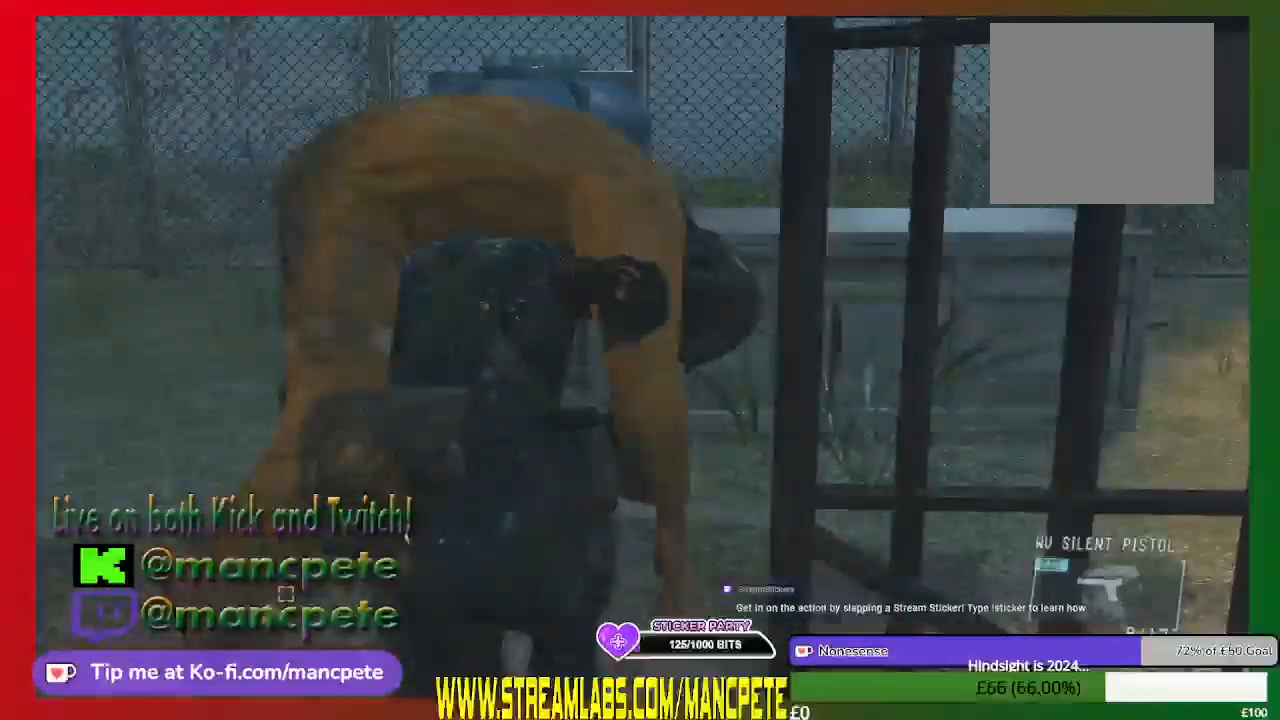
{"buttons": [], "left_stick": "up-left", "right_stick": "down-left", "events": [[100, "right_stick", "center"], [333, "right_stick", "down-left"]]}
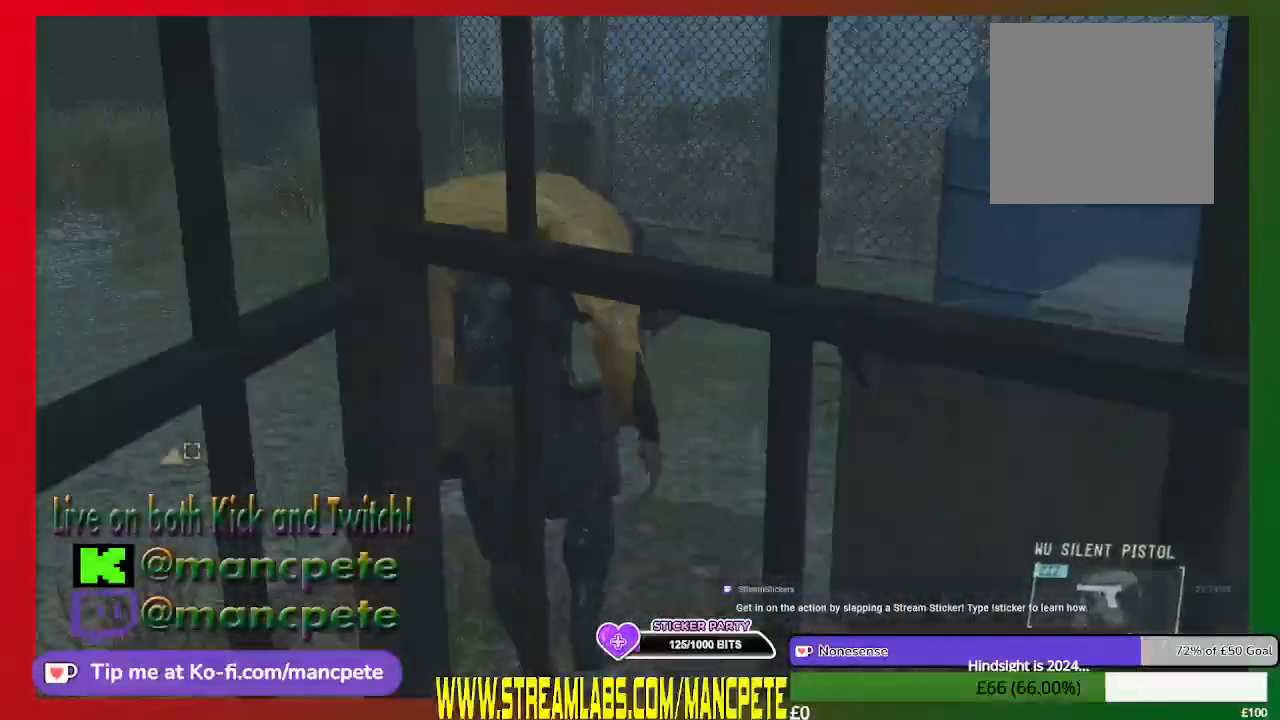
{"buttons": [], "left_stick": "up-left", "right_stick": "down-left", "events": []}
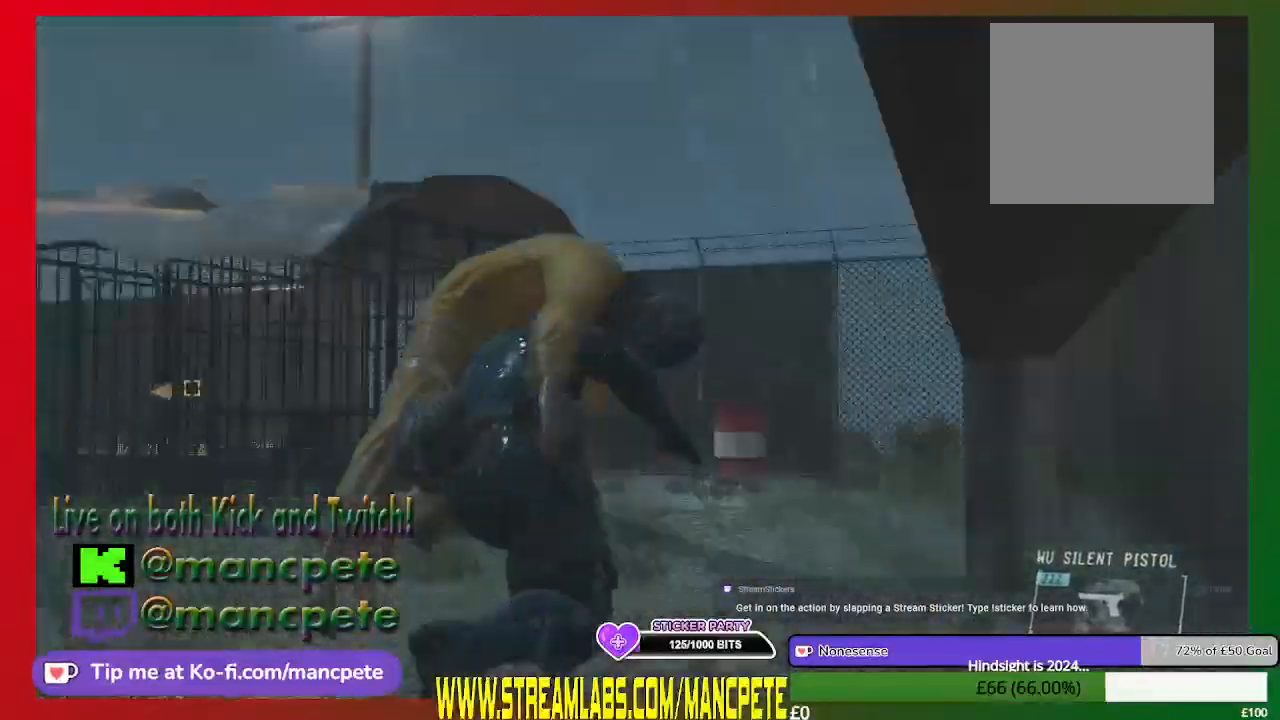
{"buttons": [], "left_stick": "up-left", "right_stick": "center", "events": [[200, "right_stick", "up-left"], [500, "right_stick", "center"]]}
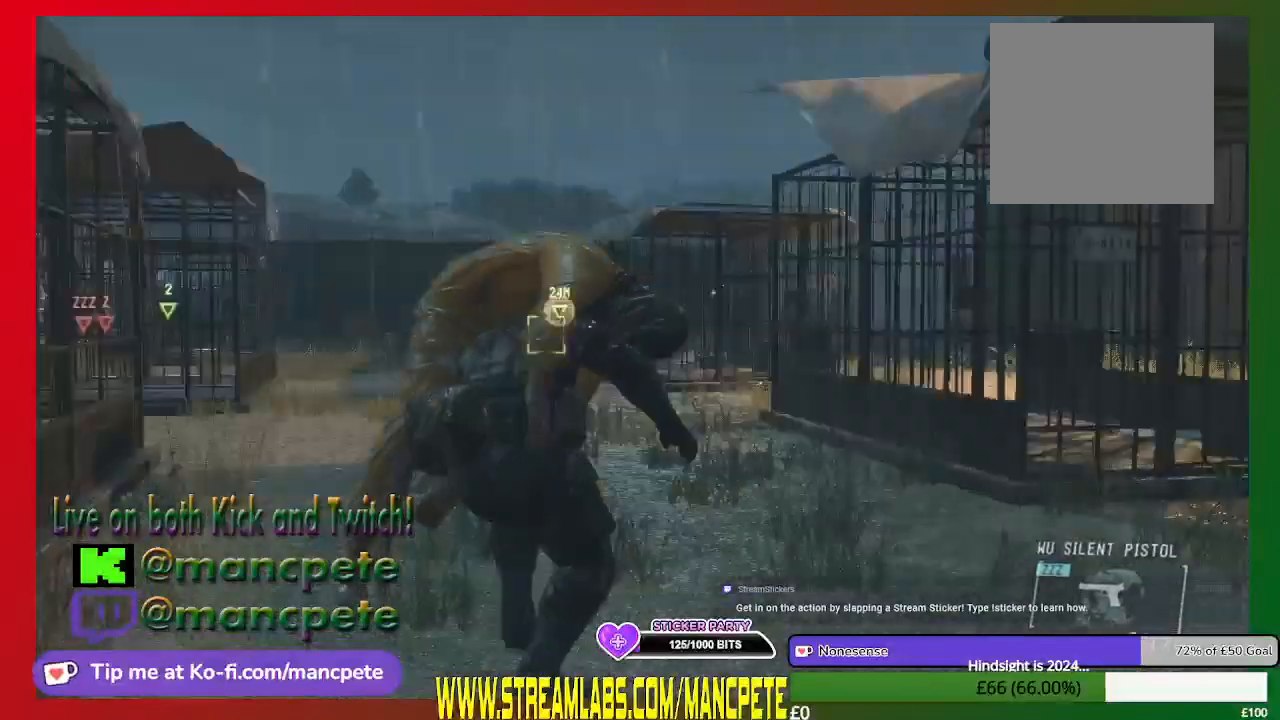
{"buttons": [], "left_stick": "up-left", "right_stick": "down-left", "events": [[433, "right_stick", "down-left"]]}
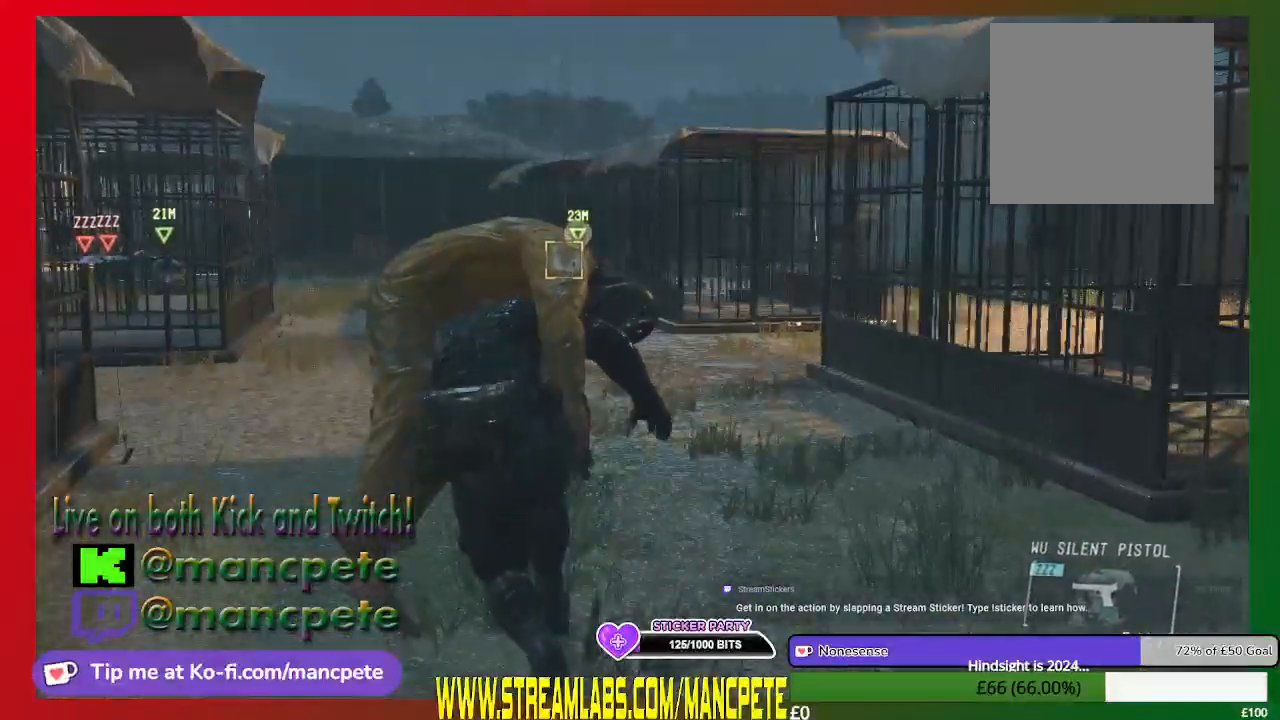
{"buttons": [], "left_stick": "up-left", "right_stick": "center", "events": [[167, "right_stick", "center"]]}
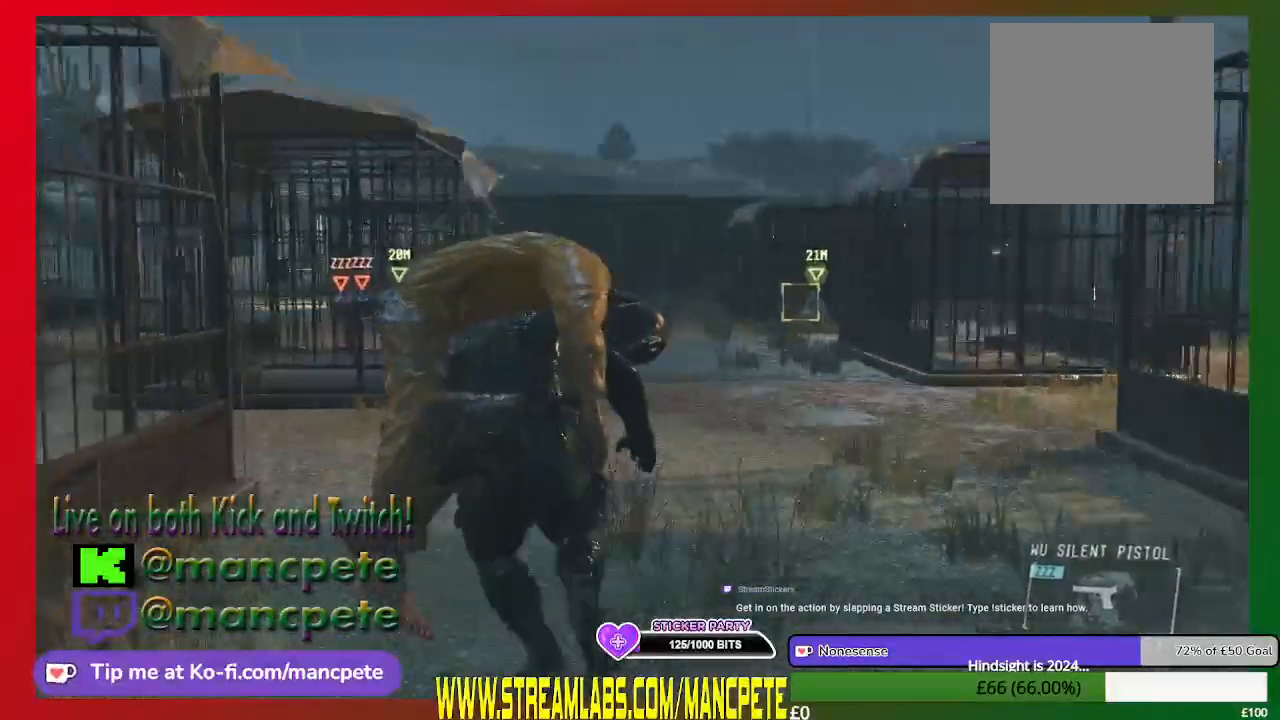
{"buttons": [], "left_stick": "up", "right_stick": "center", "events": [[500, "left_stick", "up"]]}
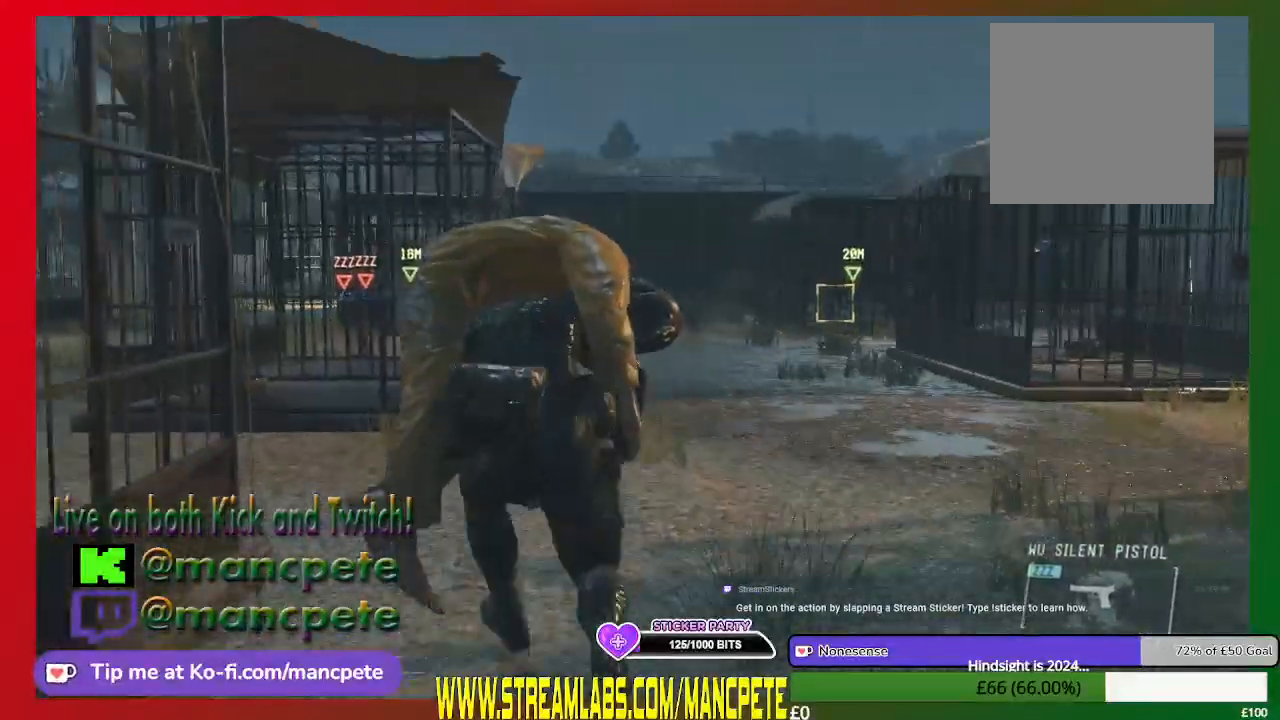
{"buttons": [], "left_stick": "up", "right_stick": "center", "events": []}
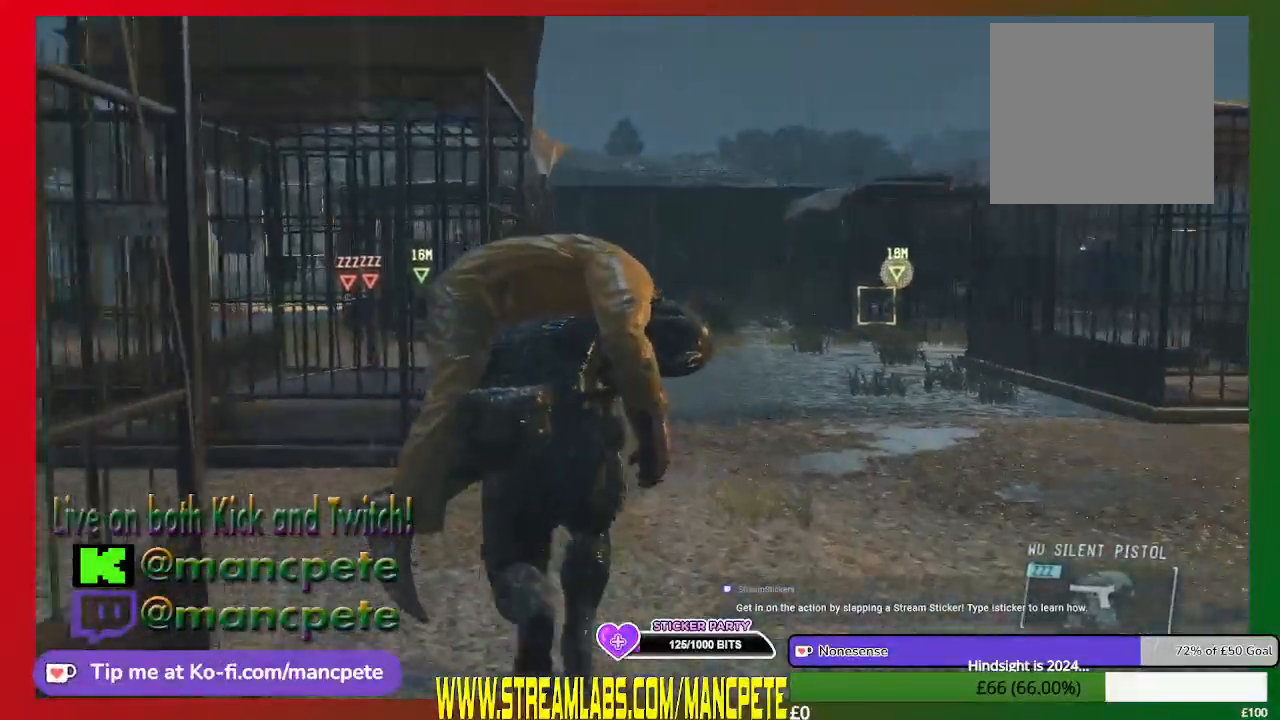
{"buttons": [], "left_stick": "up", "right_stick": "center", "events": []}
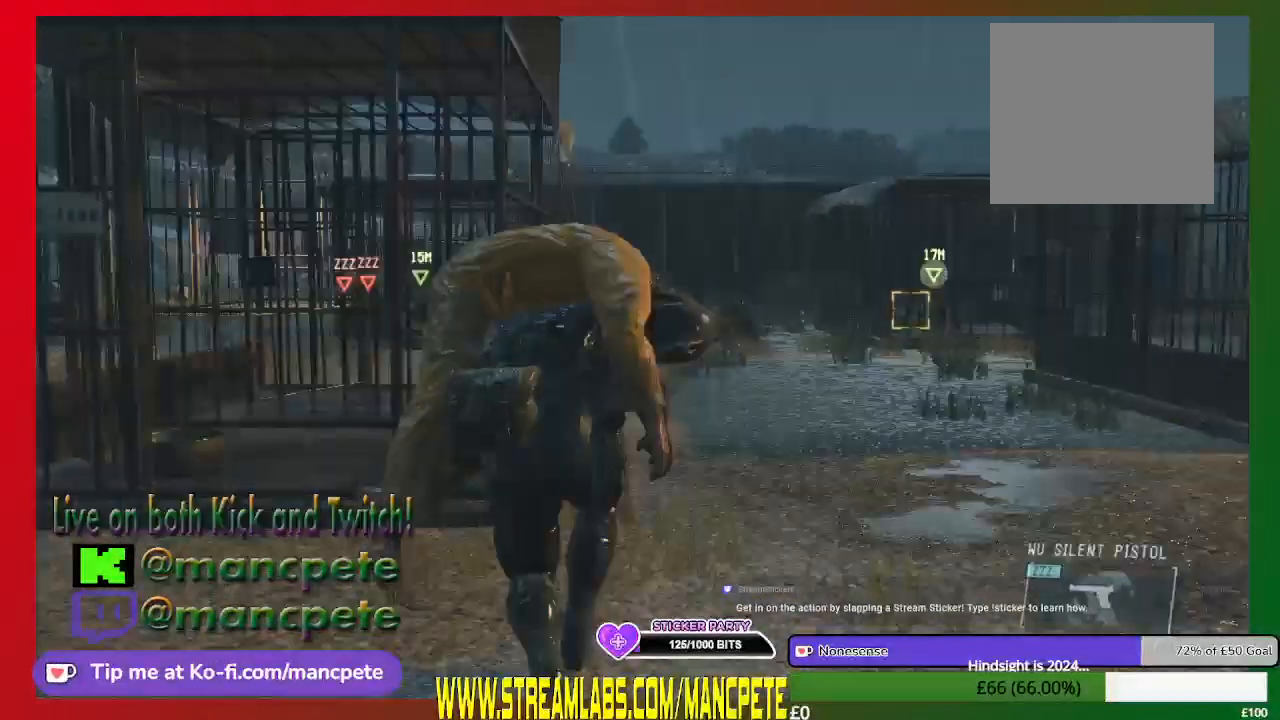
{"buttons": [], "left_stick": "up", "right_stick": "center", "events": []}
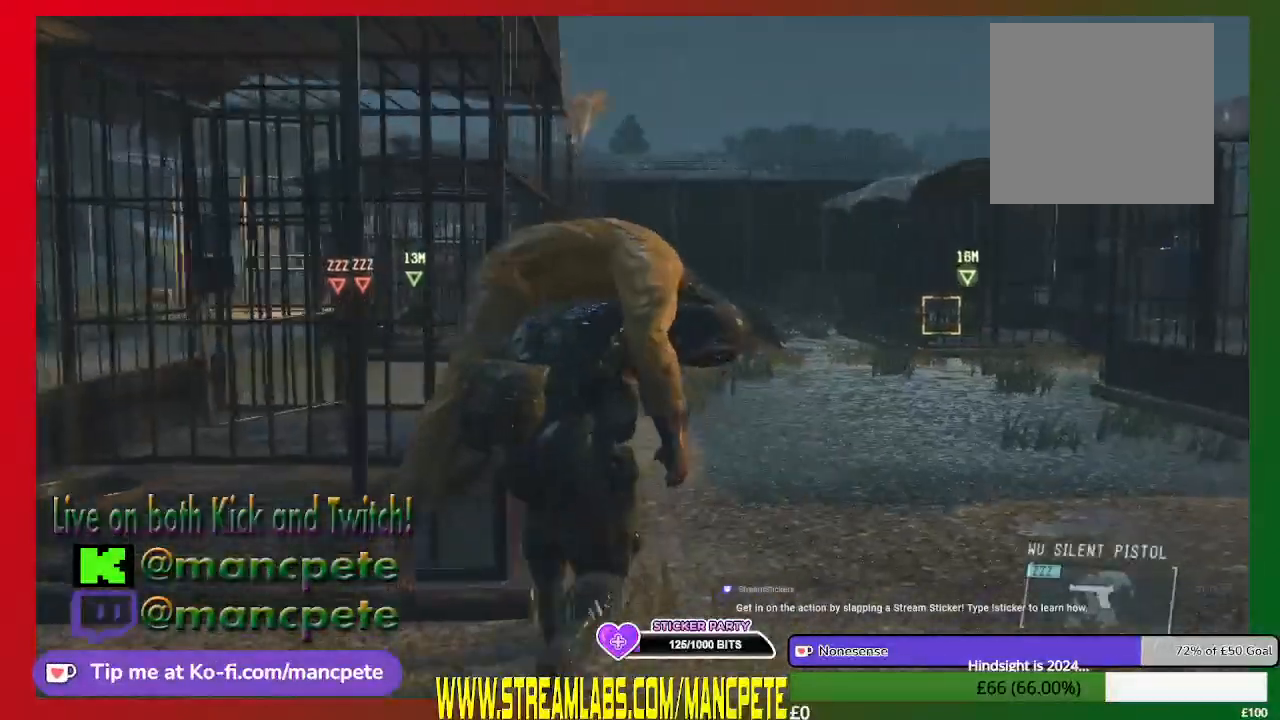
{"buttons": [], "left_stick": "up", "right_stick": "center", "events": []}
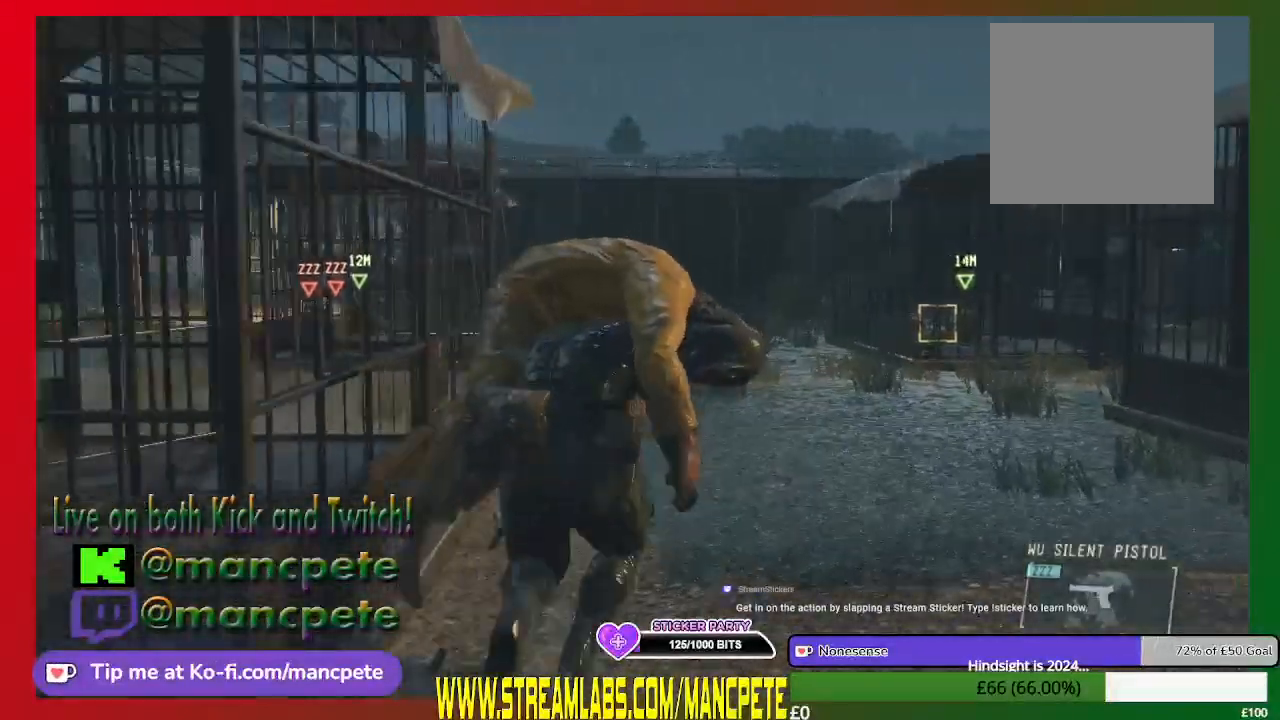
{"buttons": [], "left_stick": "up", "right_stick": "center", "events": []}
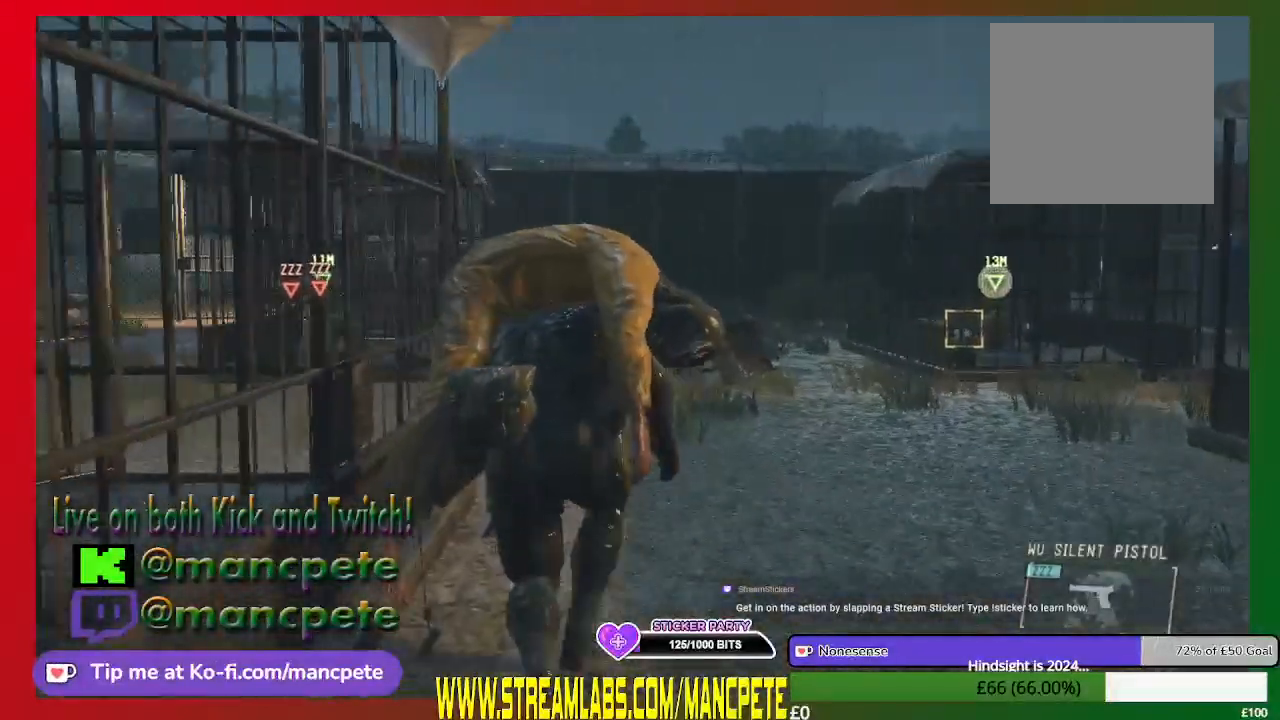
{"buttons": [], "left_stick": "up", "right_stick": "center", "events": []}
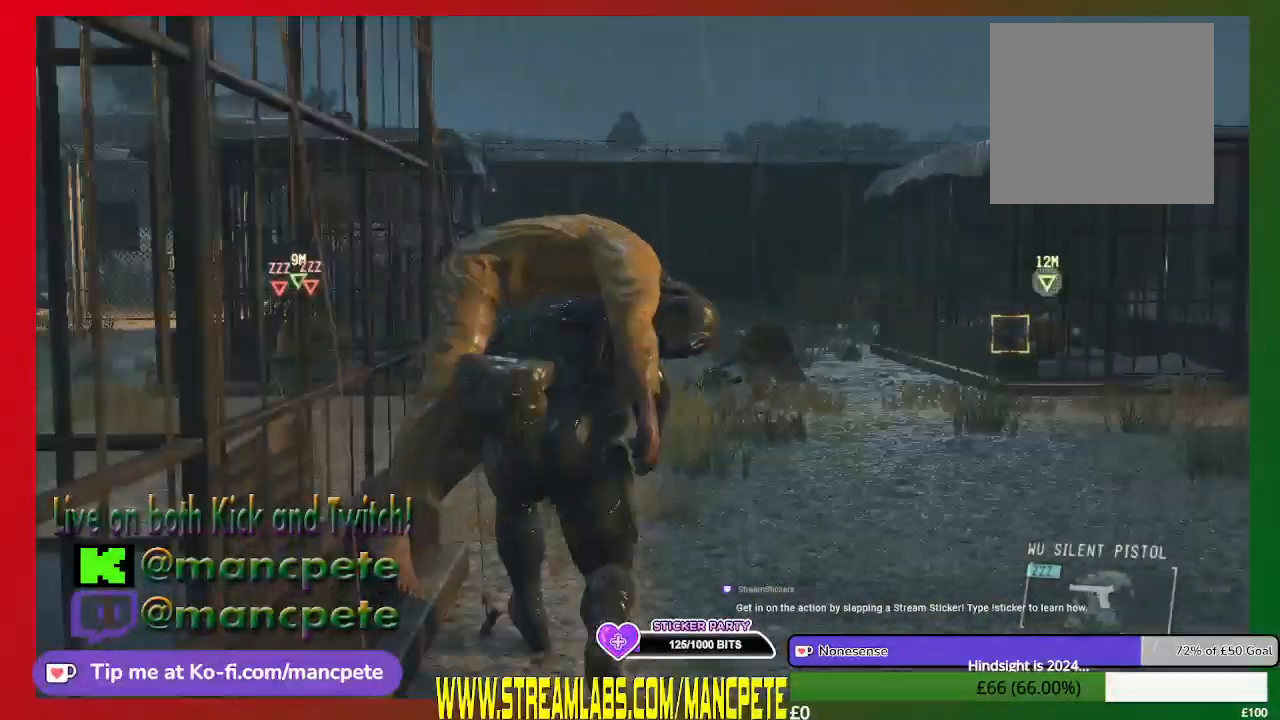
{"buttons": [], "left_stick": "up-left", "right_stick": "left", "events": [[433, "left_stick", "up-left"], [500, "right_stick", "left"]]}
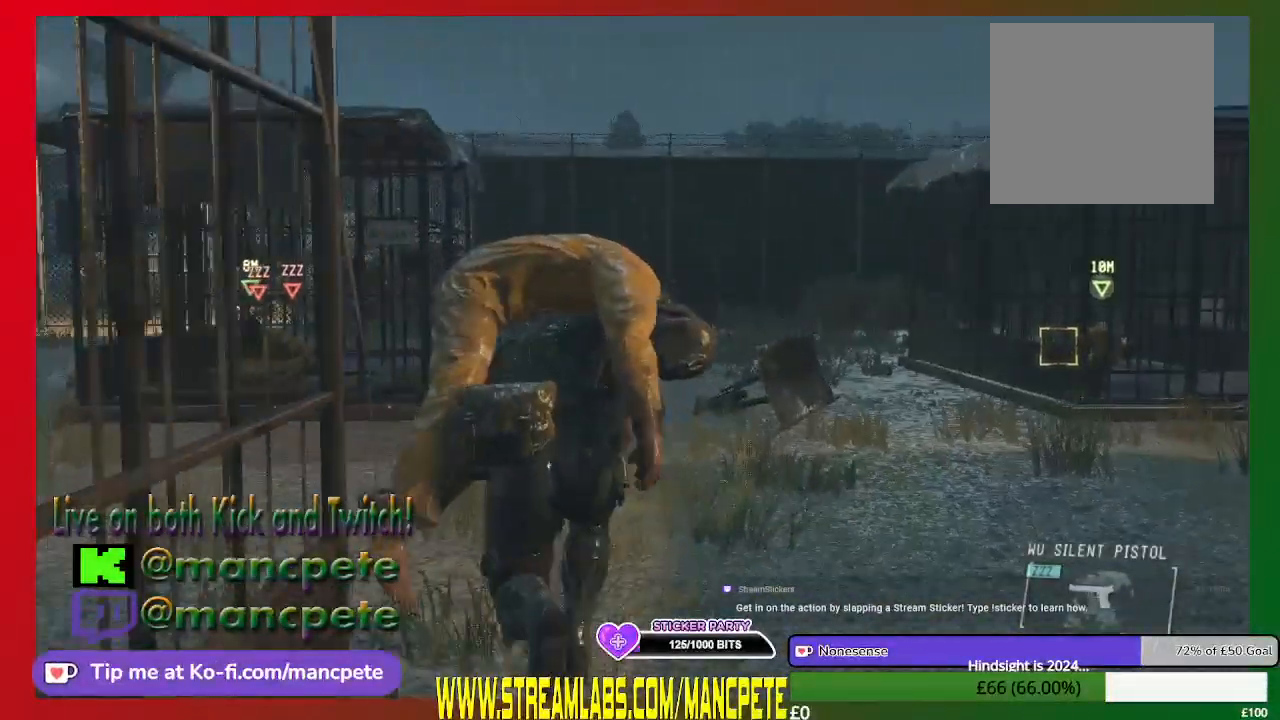
{"buttons": [], "left_stick": "up-left", "right_stick": "center", "events": [[333, "right_stick", "center"]]}
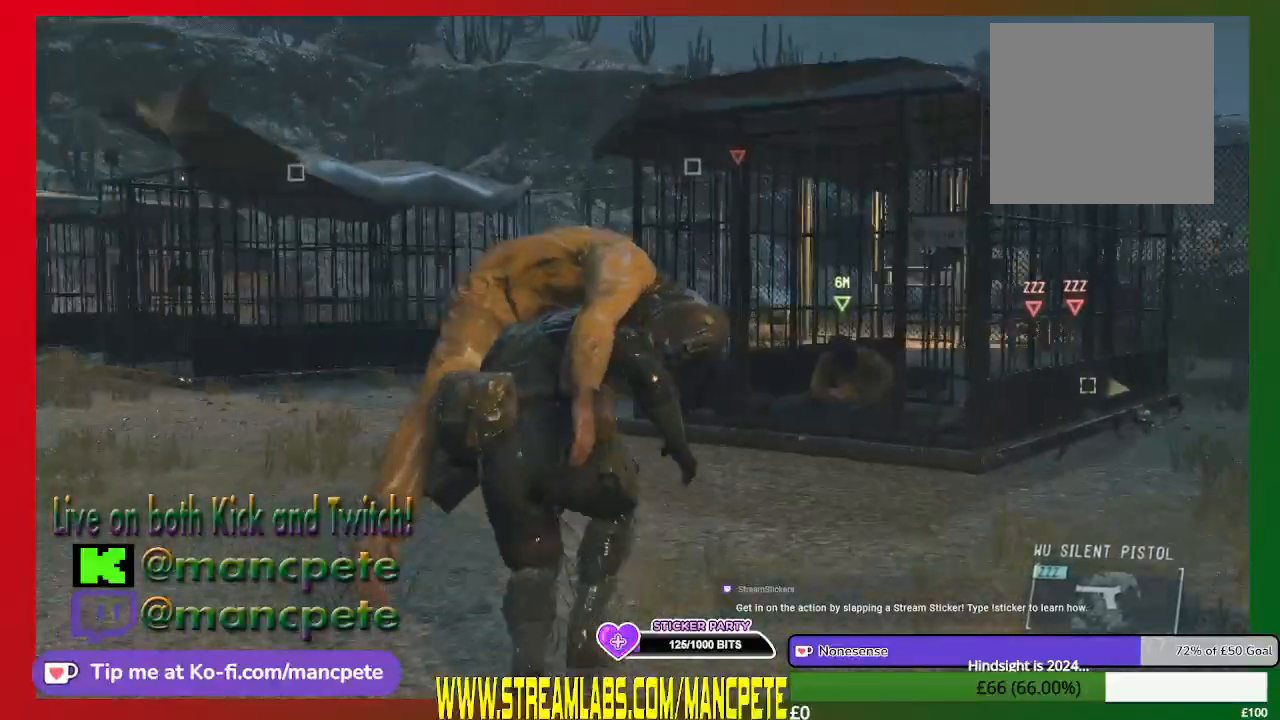
{"buttons": [], "left_stick": "up", "right_stick": "center", "events": [[133, "left_stick", "up"]]}
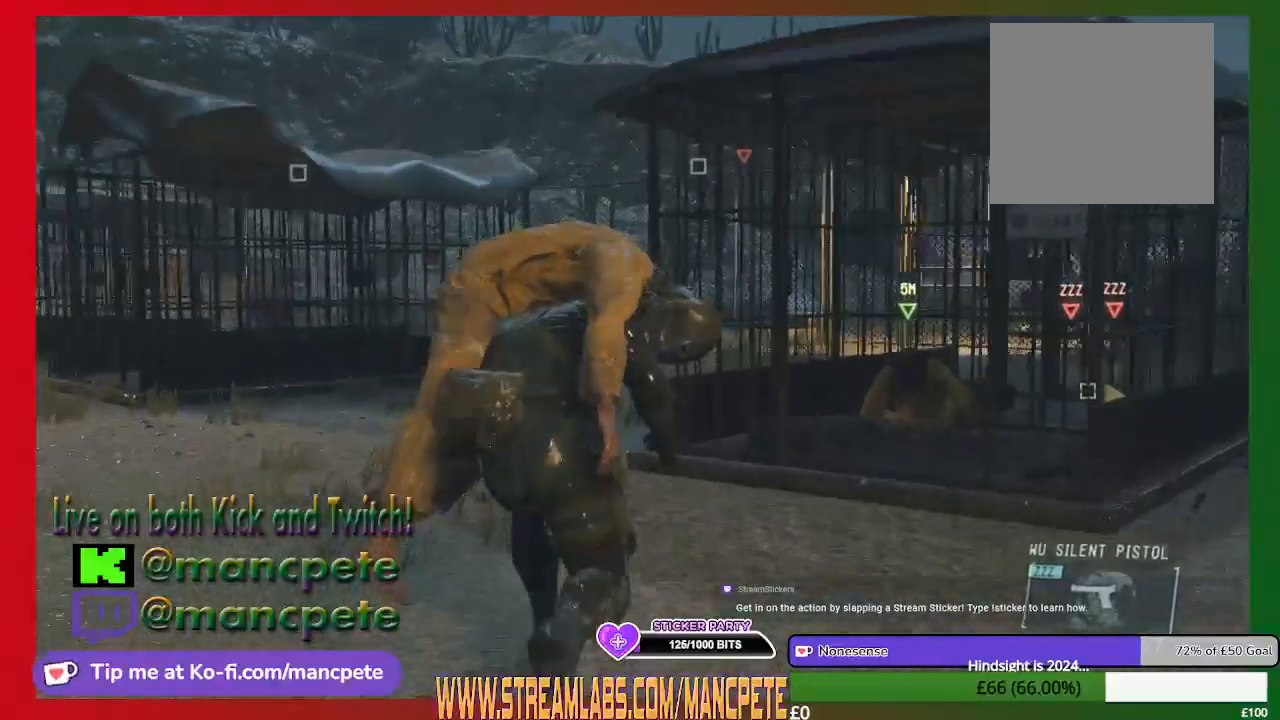
{"buttons": [], "left_stick": "up", "right_stick": "center", "events": []}
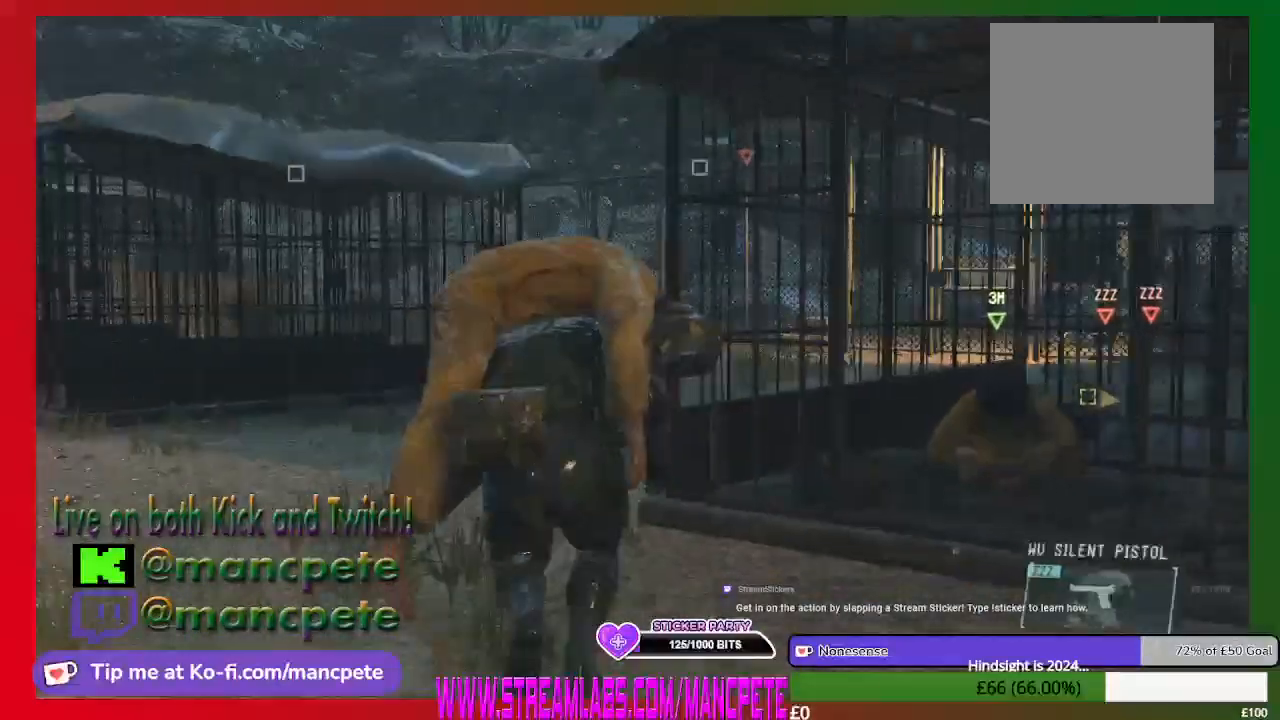
{"buttons": [], "left_stick": "up", "right_stick": "center", "events": []}
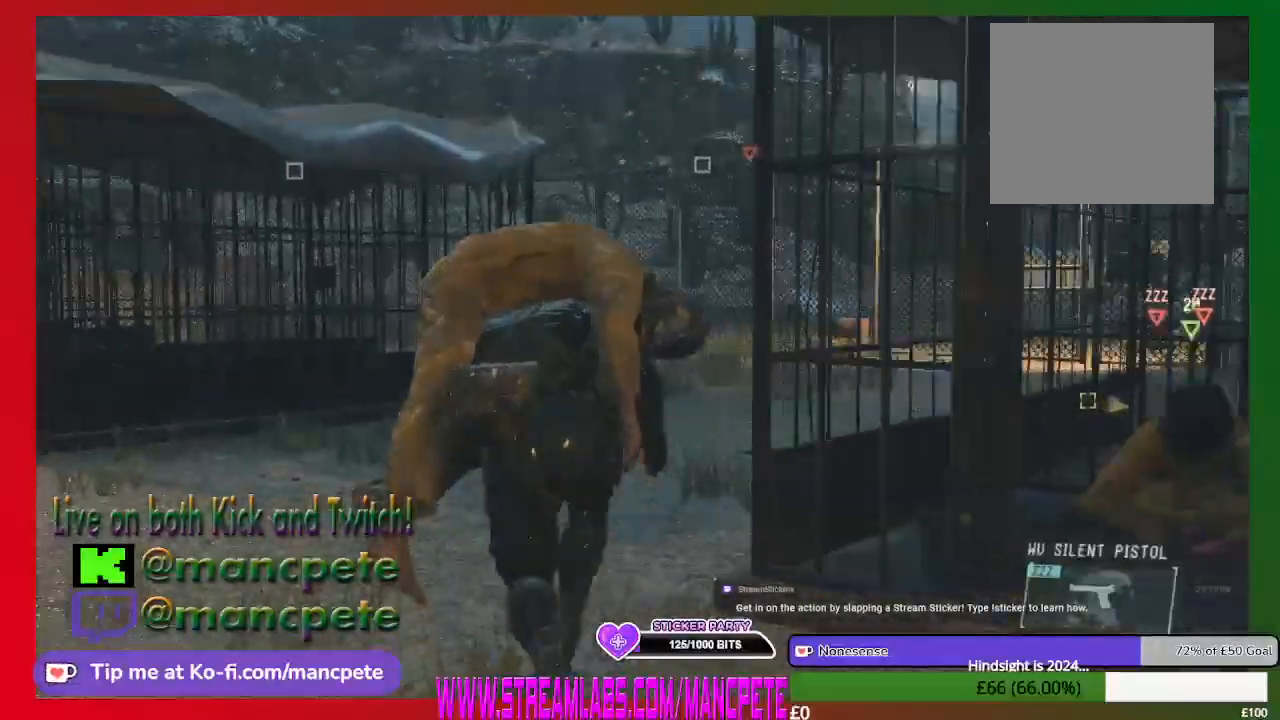
{"buttons": [], "left_stick": "up", "right_stick": "center", "events": [[200, "right_stick", "right"], [500, "right_stick", "center"]]}
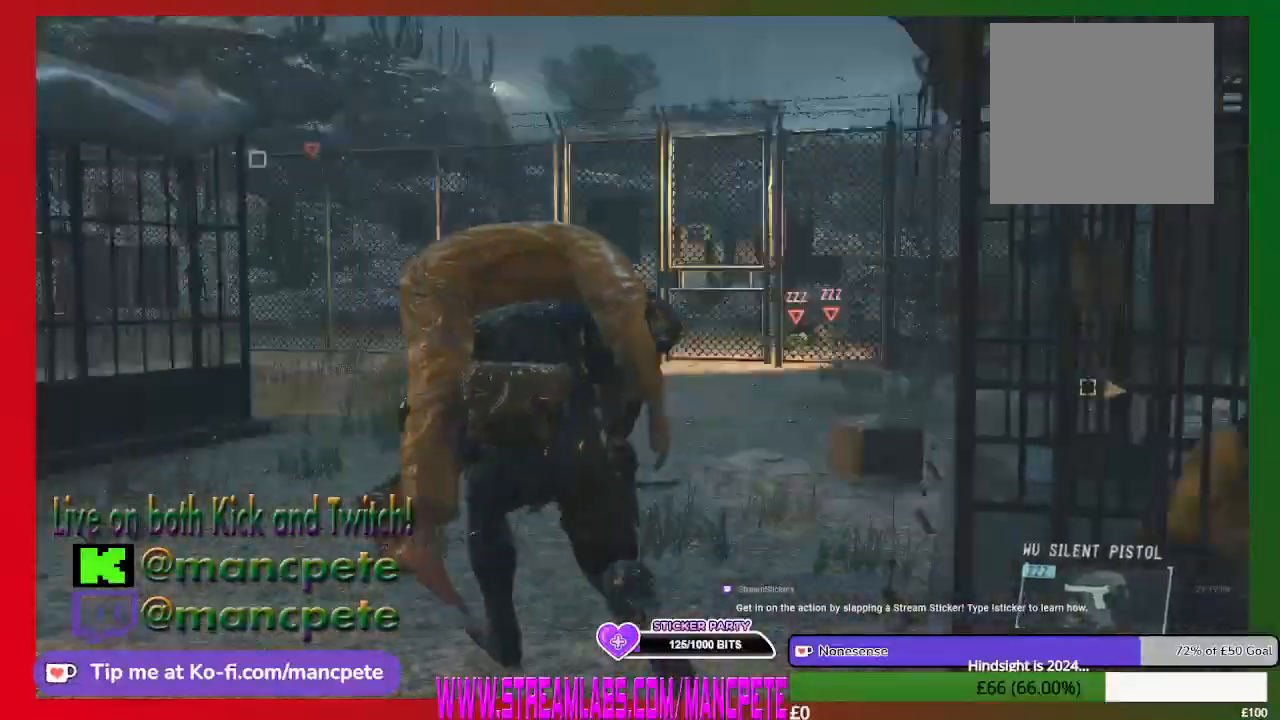
{"buttons": [], "left_stick": "up", "right_stick": "center", "events": []}
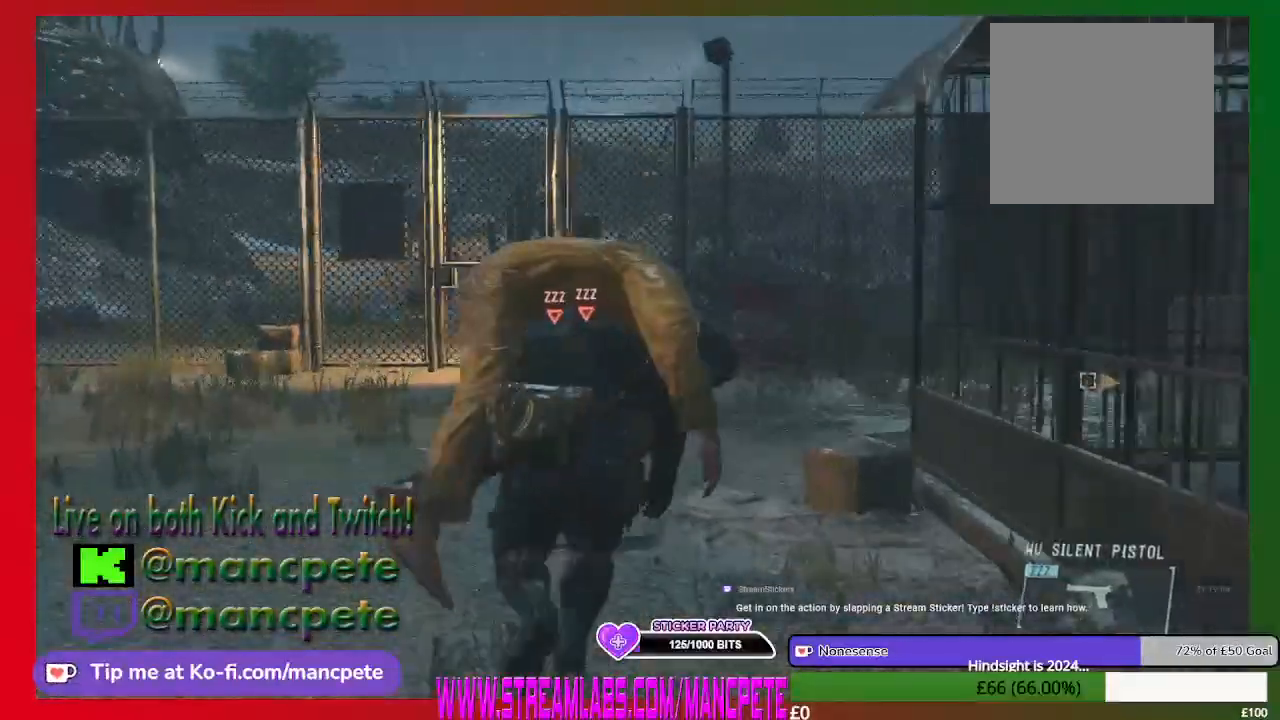
{"buttons": [], "left_stick": "up", "right_stick": "center", "events": []}
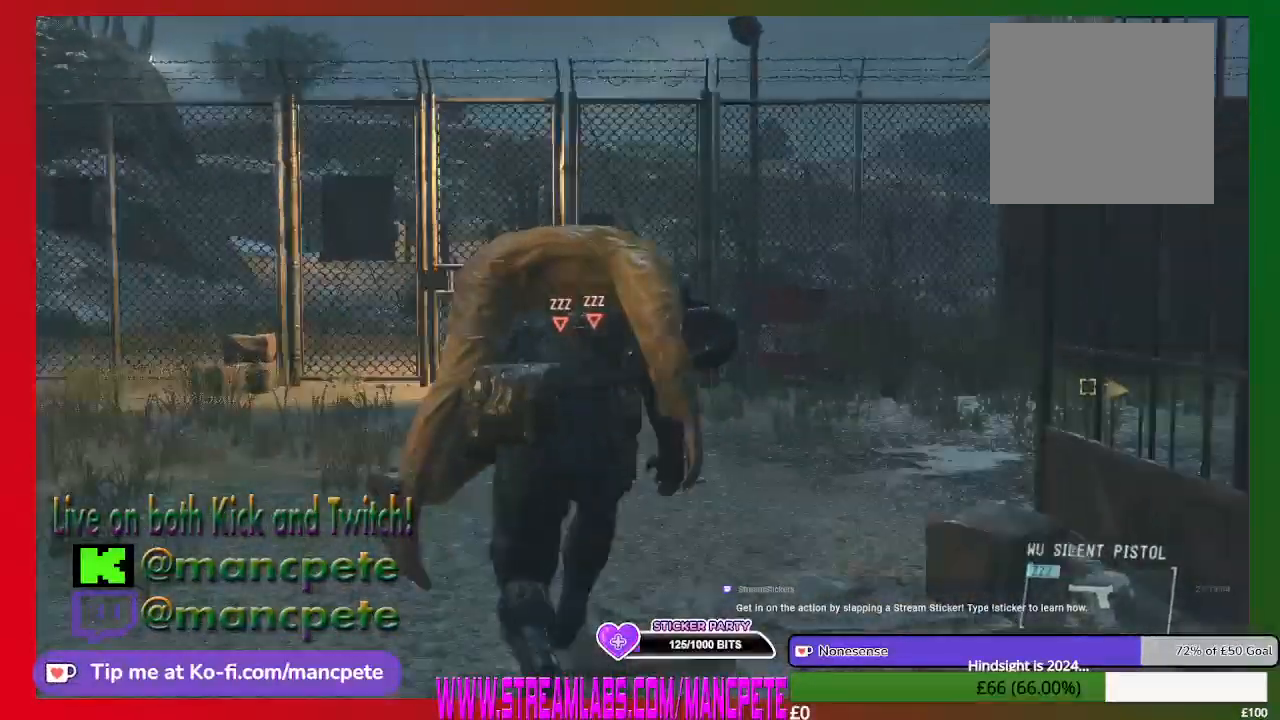
{"buttons": [], "left_stick": "up", "right_stick": "center", "events": []}
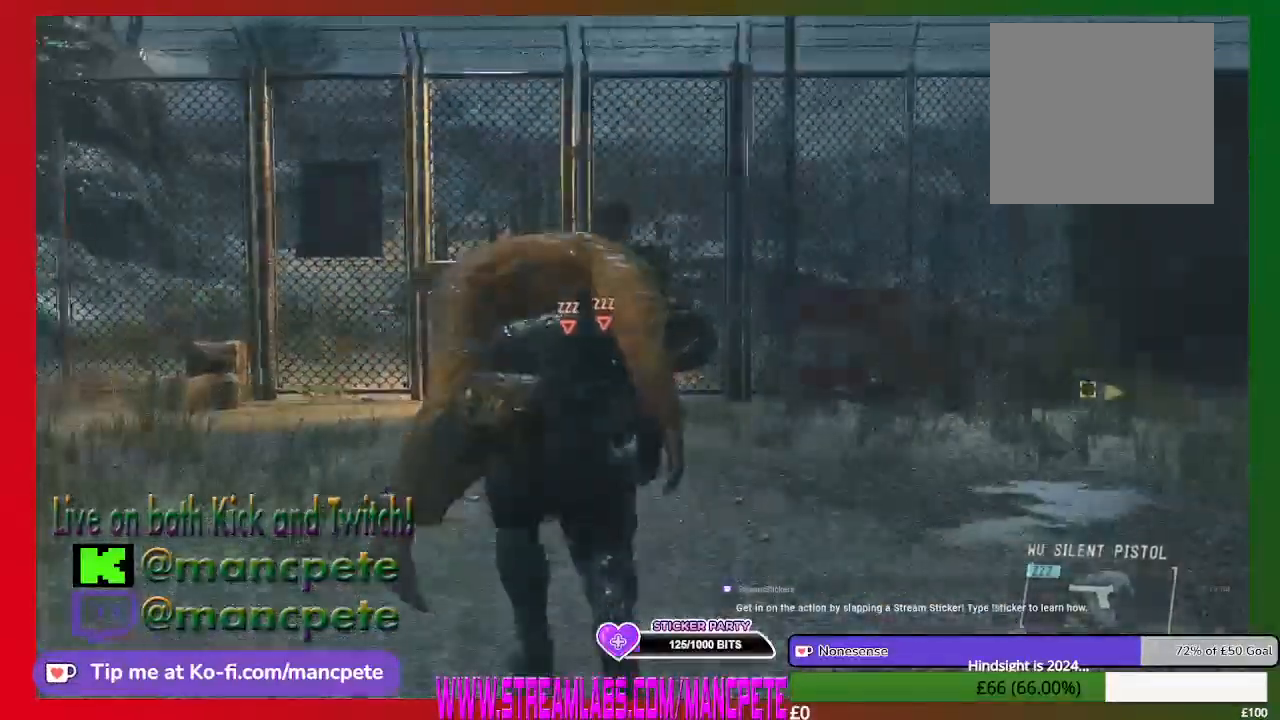
{"buttons": [], "left_stick": "up", "right_stick": "center", "events": []}
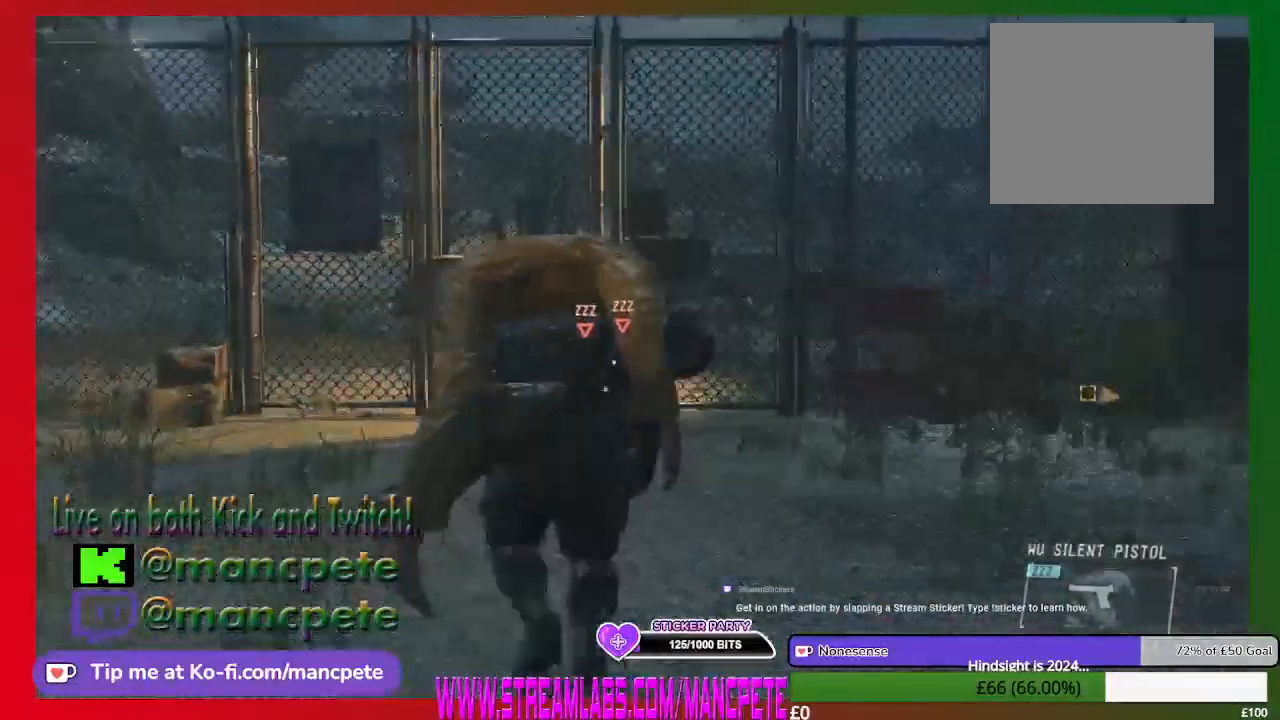
{"buttons": [], "left_stick": "up", "right_stick": "center", "events": []}